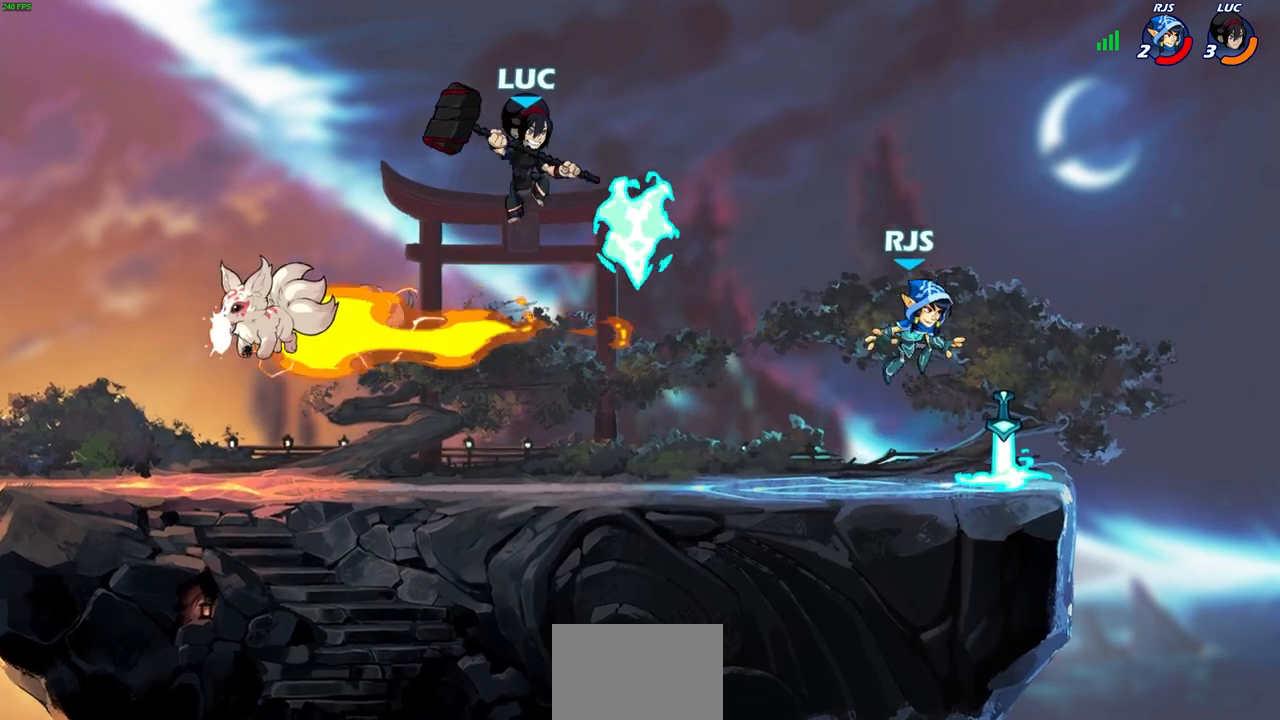
Gameplay with a controller (PlayStation layout); each line is a JSON object with the inputs held at the frame after it. "events" lists button and stick changes between this image and that frame as [ms after this image, input, new state], when the widget could be followed in between. Not read: R1 right_stick.
{"buttons": [], "left_stick": "center", "events": [[100, "left_stick", "down-right"], [250, "left_stick", "right"], [367, "CIRCLE", "down"], [400, "left_stick", "center"], [433, "CIRCLE", "up"]]}
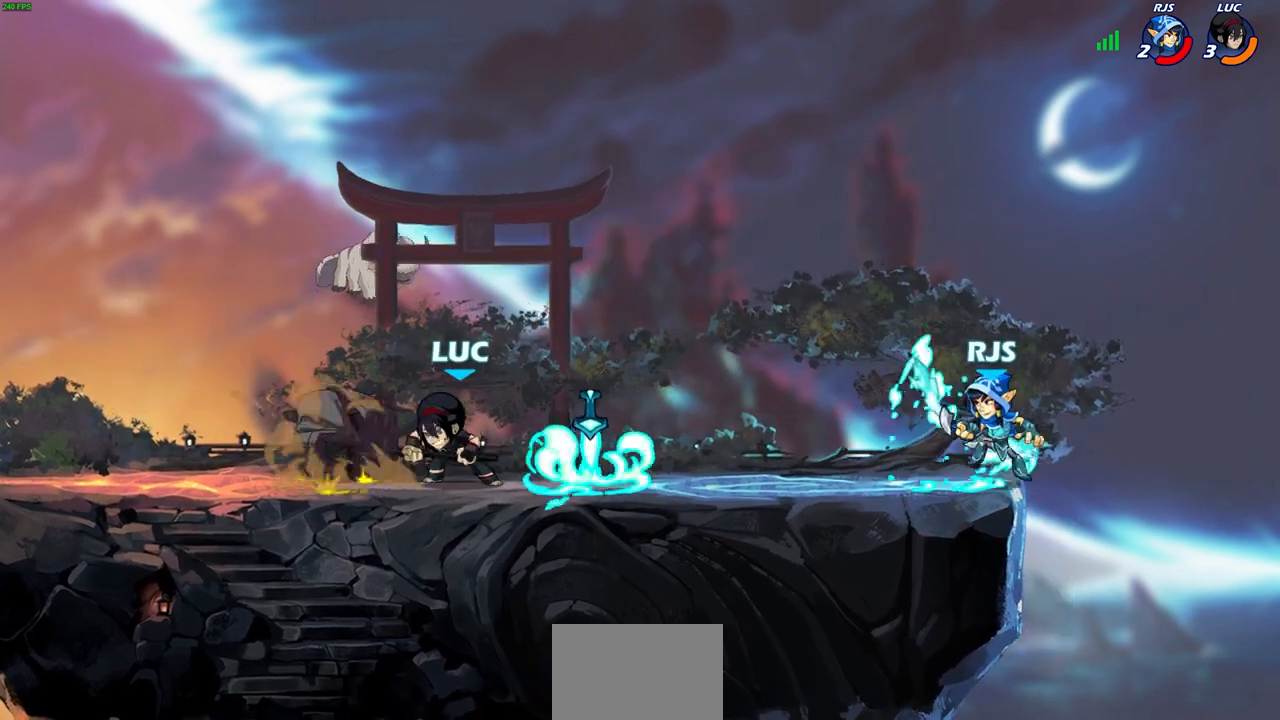
{"buttons": [], "left_stick": "center", "events": []}
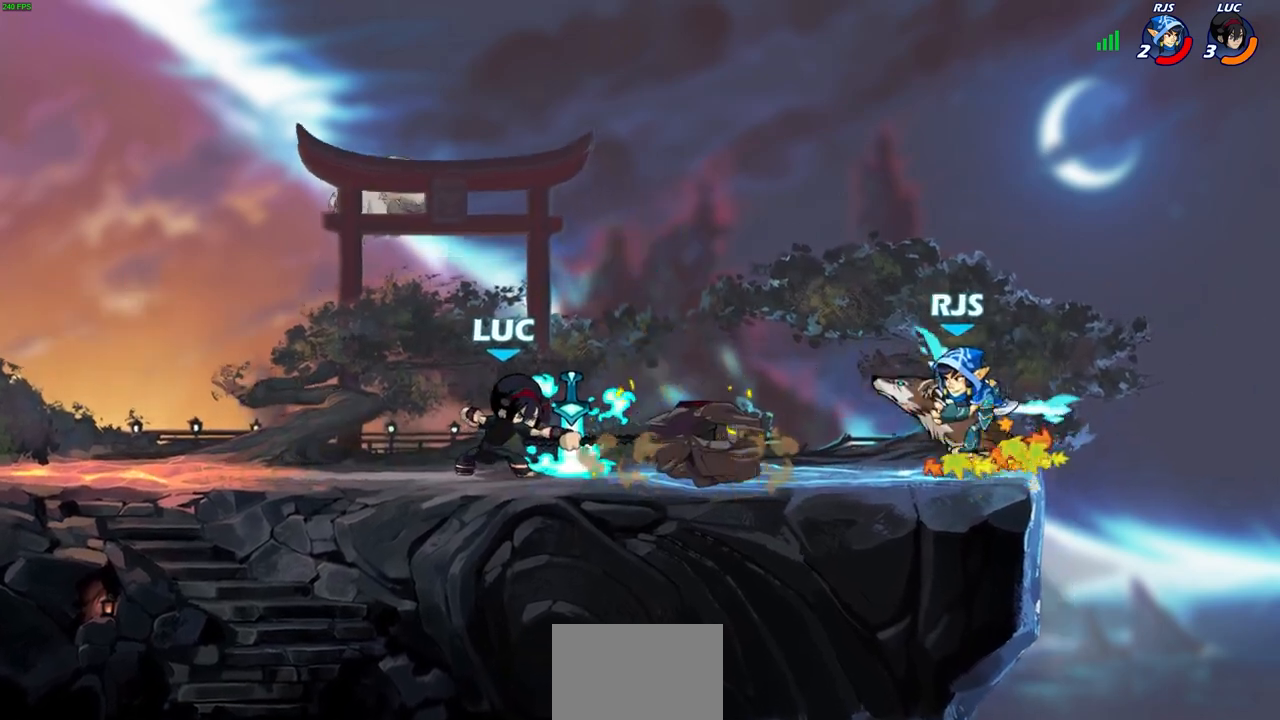
{"buttons": [], "left_stick": "left", "events": [[150, "left_stick", "left"], [317, "CROSS", "down"], [467, "CROSS", "up"]]}
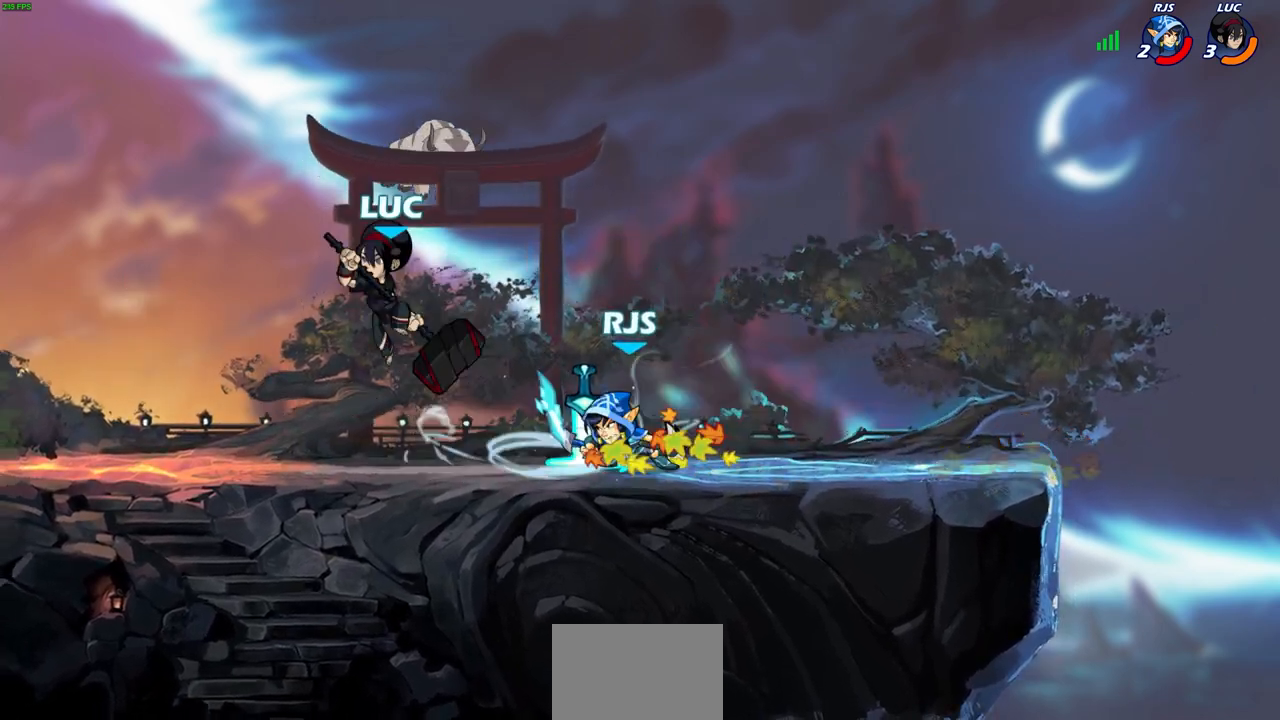
{"buttons": ["R2"], "left_stick": "down", "events": [[250, "left_stick", "down-right"], [417, "left_stick", "down"], [500, "R2", "down"]]}
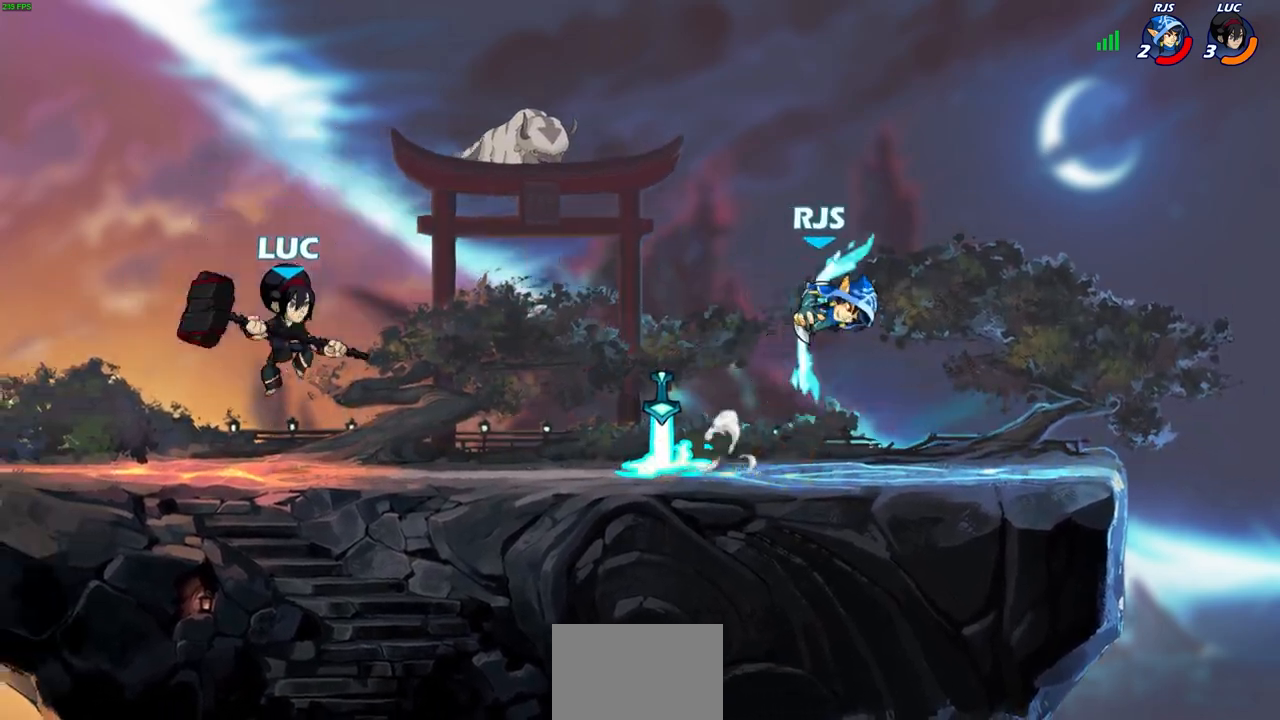
{"buttons": ["CIRCLE", "R2"], "left_stick": "down", "events": [[33, "CIRCLE", "down"]]}
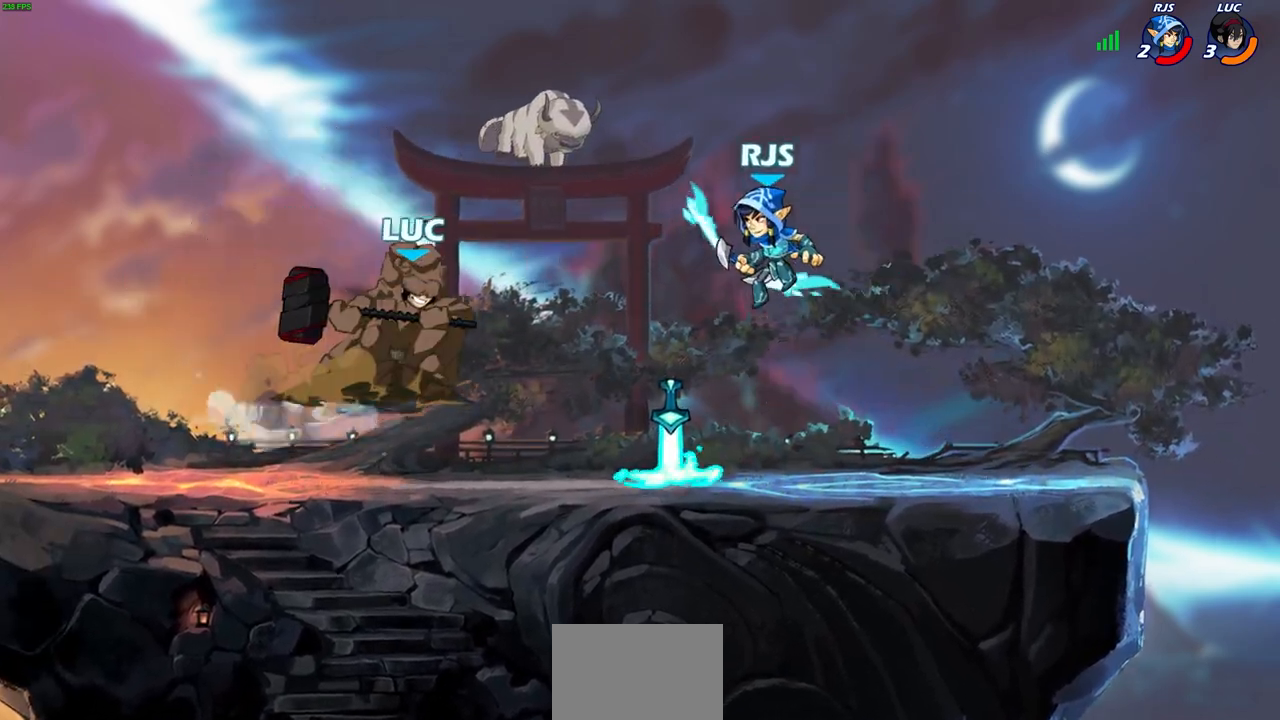
{"buttons": ["CIRCLE", "R2"], "left_stick": "center", "events": [[383, "left_stick", "center"]]}
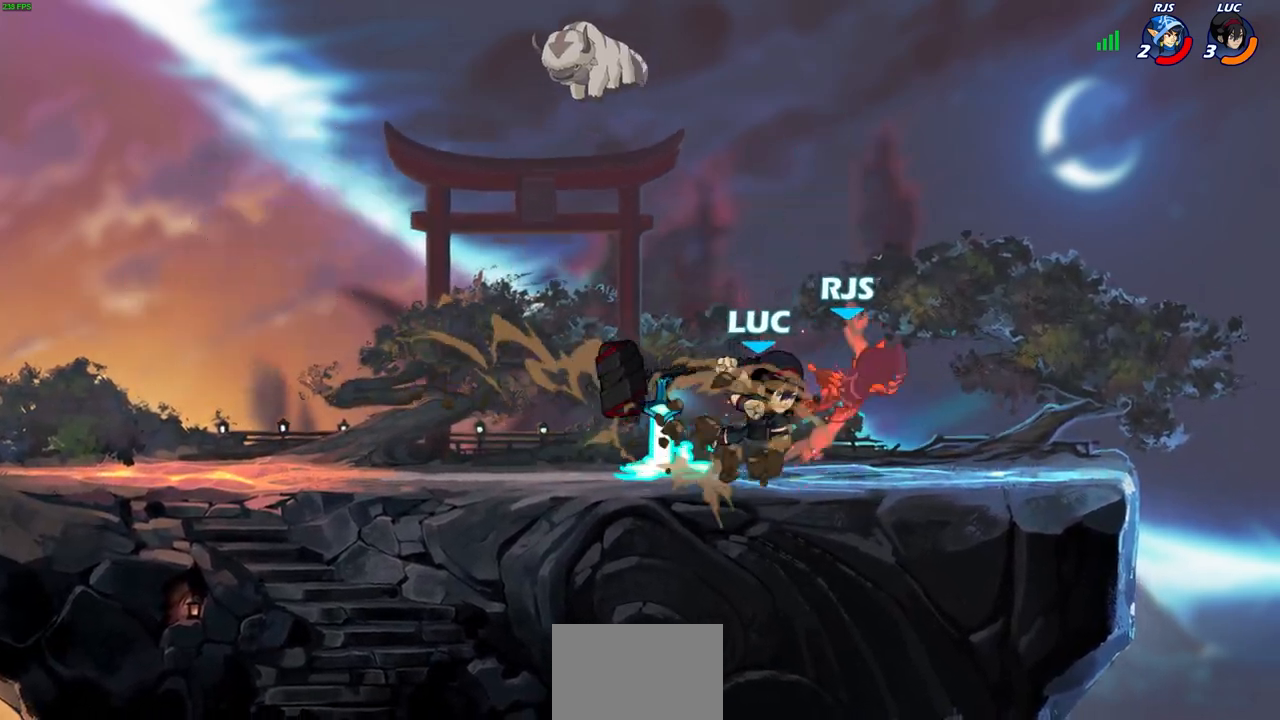
{"buttons": [], "left_stick": "center", "events": [[183, "R2", "up"], [483, "CIRCLE", "up"]]}
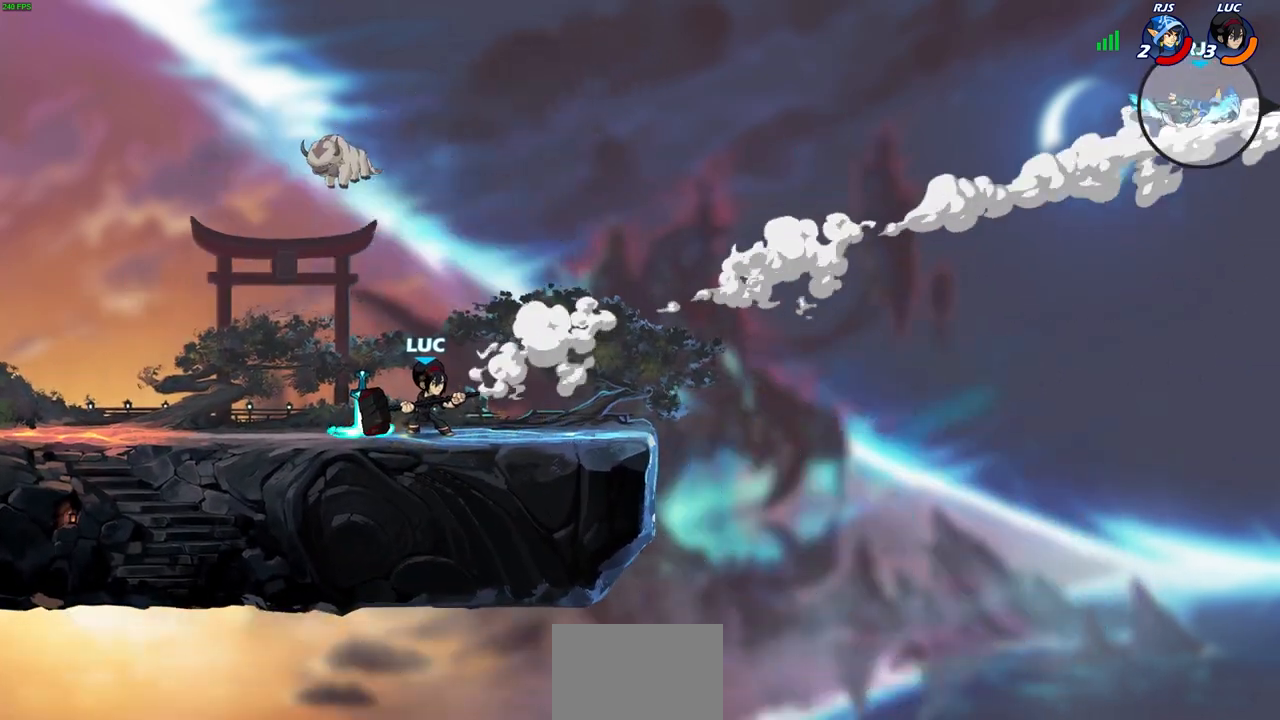
{"buttons": ["CROSS"], "left_stick": "center", "events": [[367, "CROSS", "down"]]}
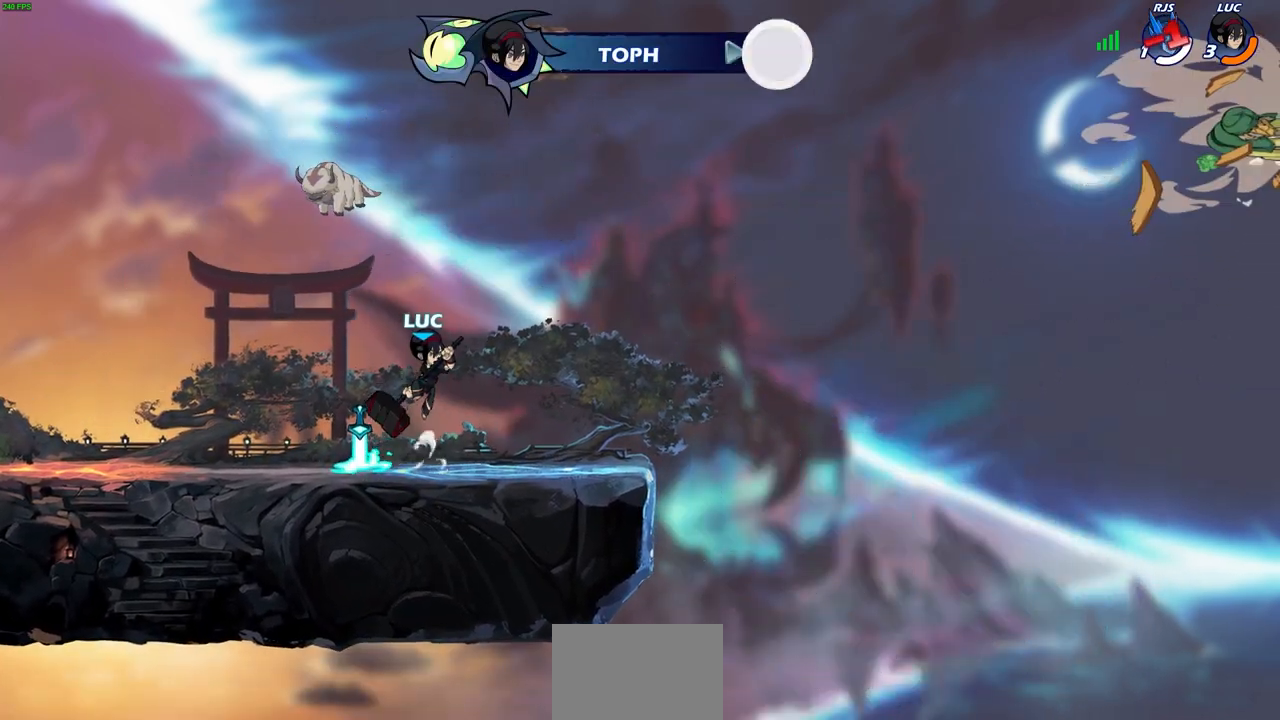
{"buttons": [], "left_stick": "center", "events": [[17, "CROSS", "up"], [167, "left_stick", "up-left"], [200, "CROSS", "down"], [367, "CROSS", "up"], [400, "left_stick", "center"]]}
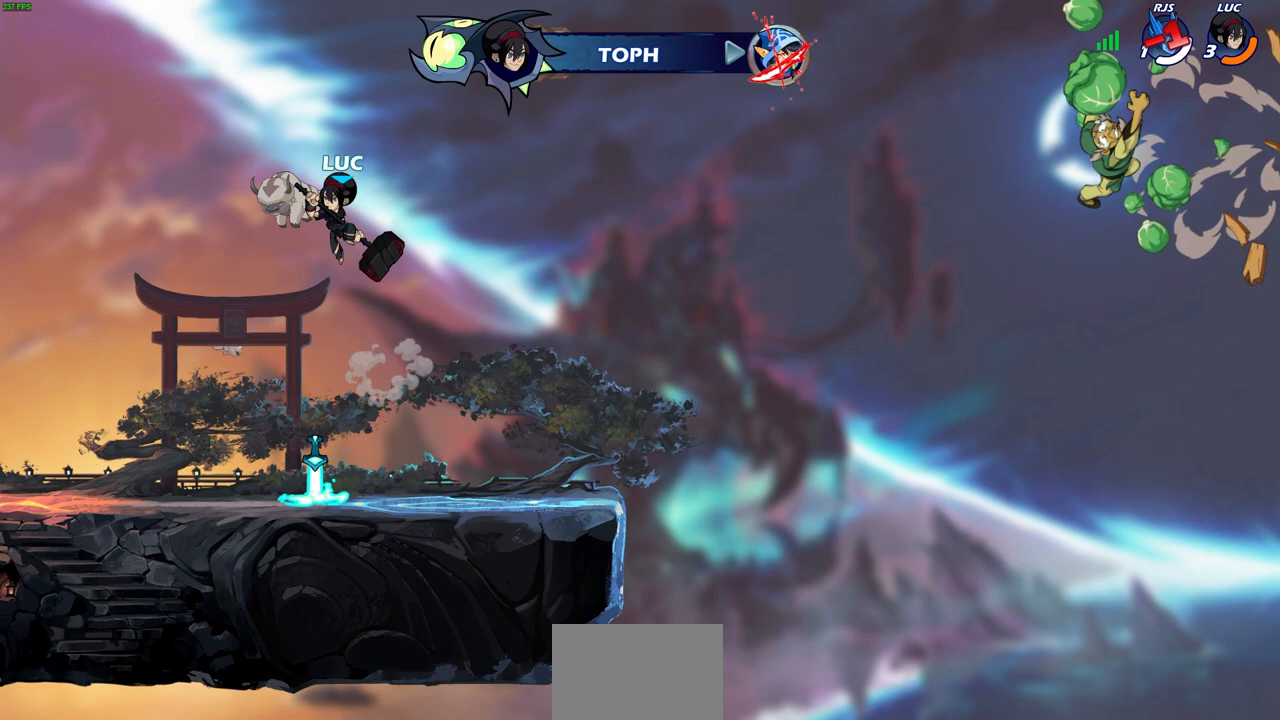
{"buttons": [], "left_stick": "center", "events": [[83, "left_stick", "up-right"], [117, "CROSS", "down"], [167, "left_stick", "center"], [200, "CIRCLE", "down"], [217, "CROSS", "up"], [483, "CIRCLE", "up"]]}
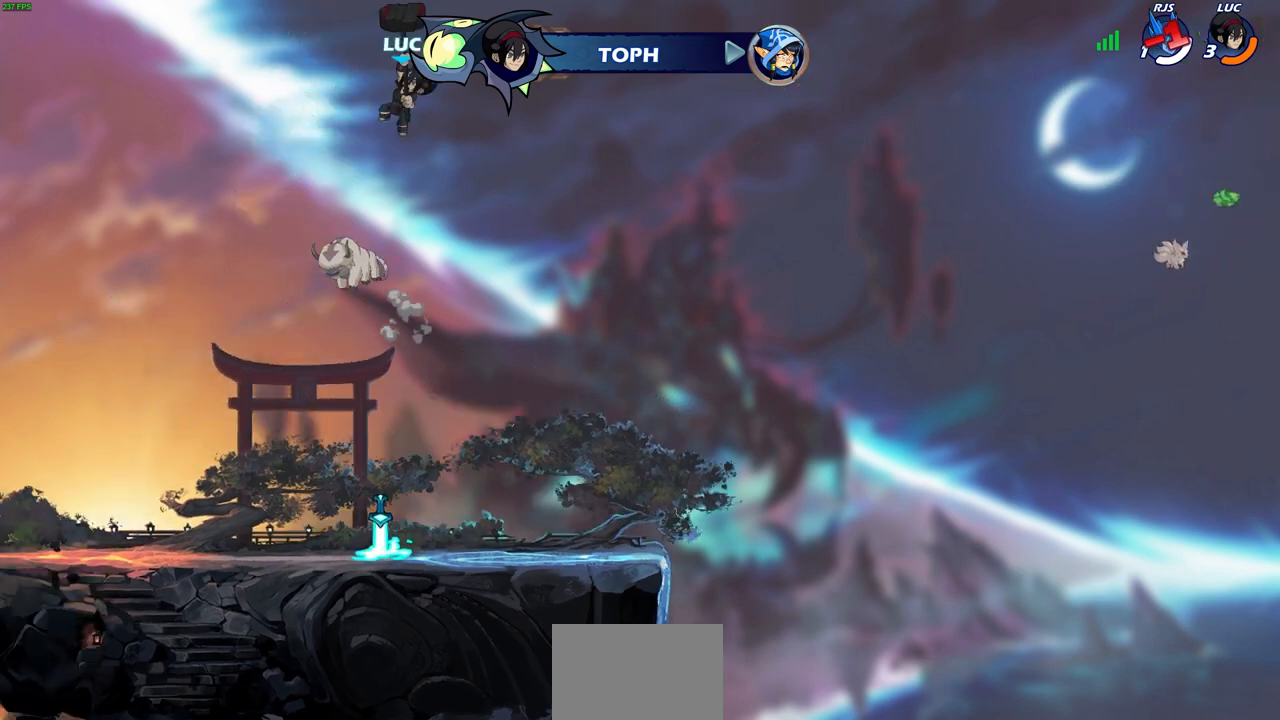
{"buttons": [], "left_stick": "center", "events": [[283, "left_stick", "left"], [433, "left_stick", "center"]]}
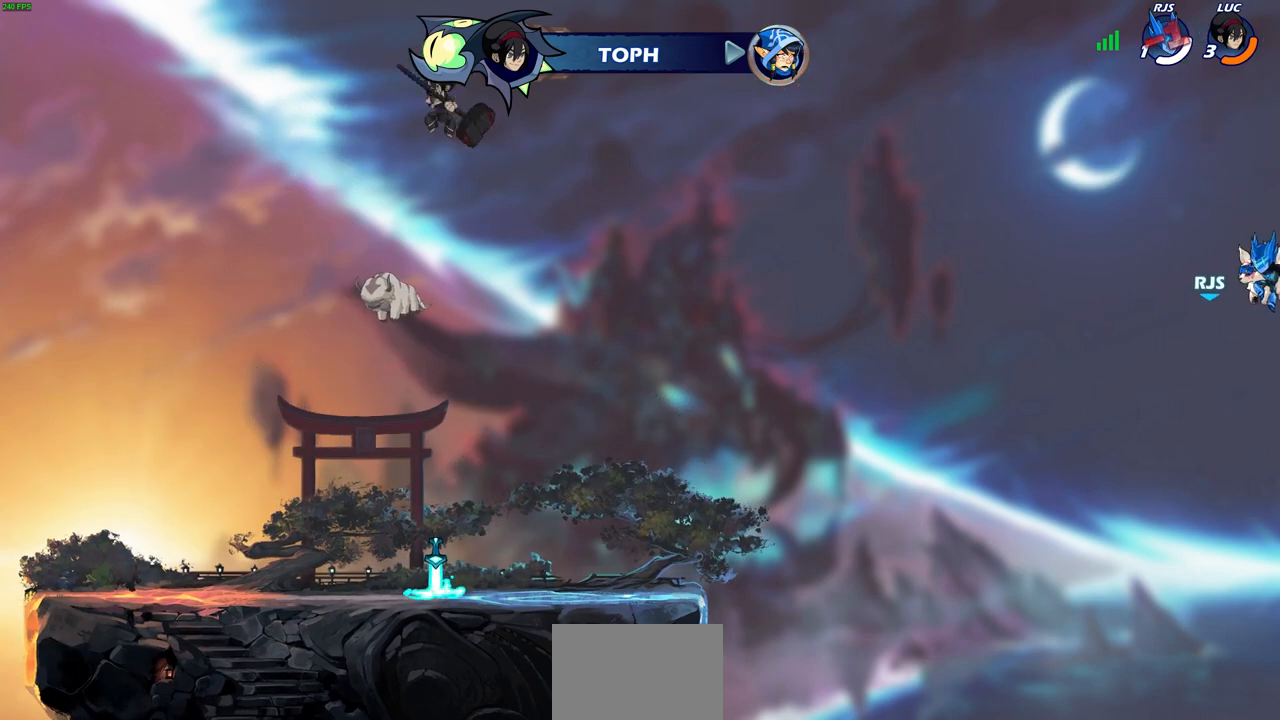
{"buttons": [], "left_stick": "up", "events": [[183, "left_stick", "up"]]}
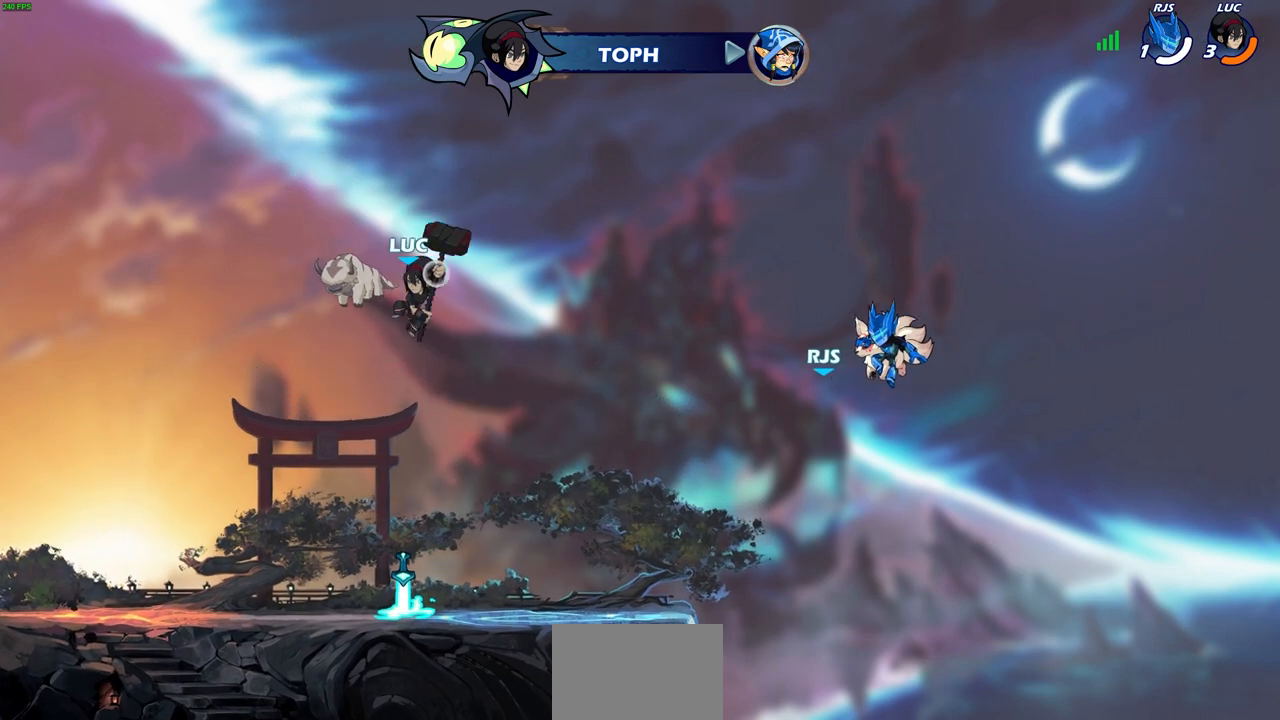
{"buttons": [], "left_stick": "up", "events": []}
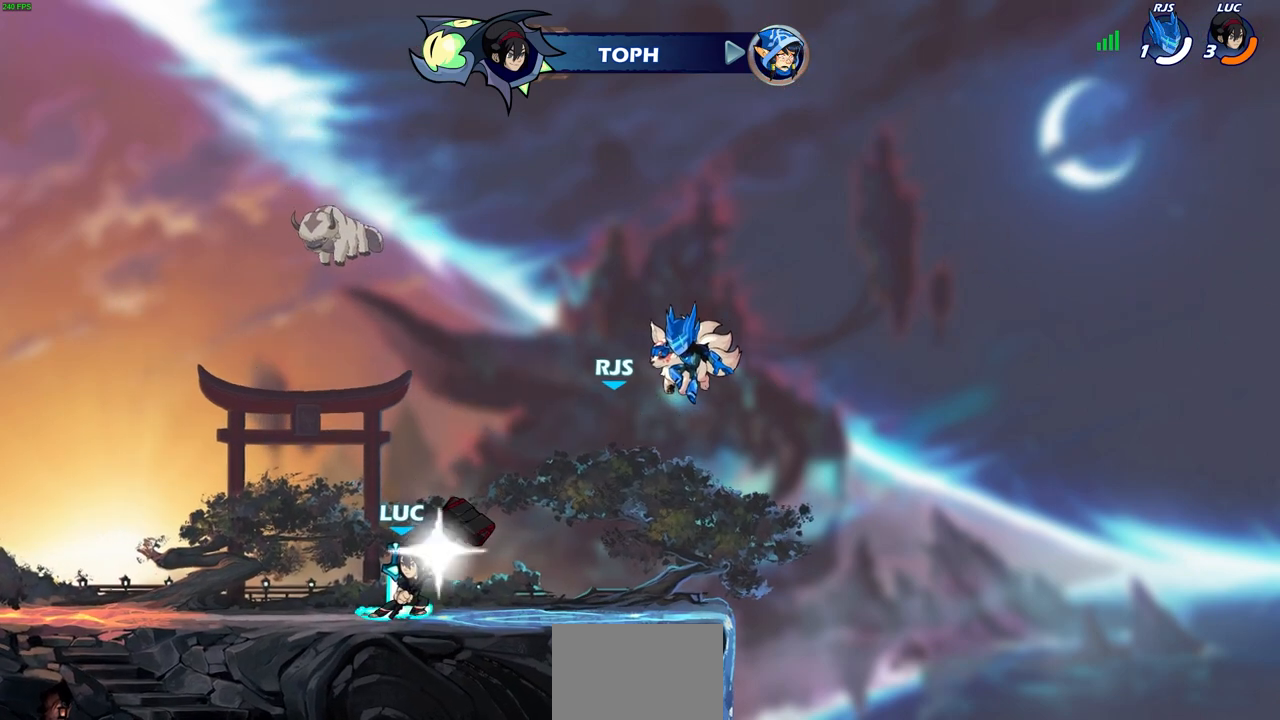
{"buttons": [], "left_stick": "up", "events": []}
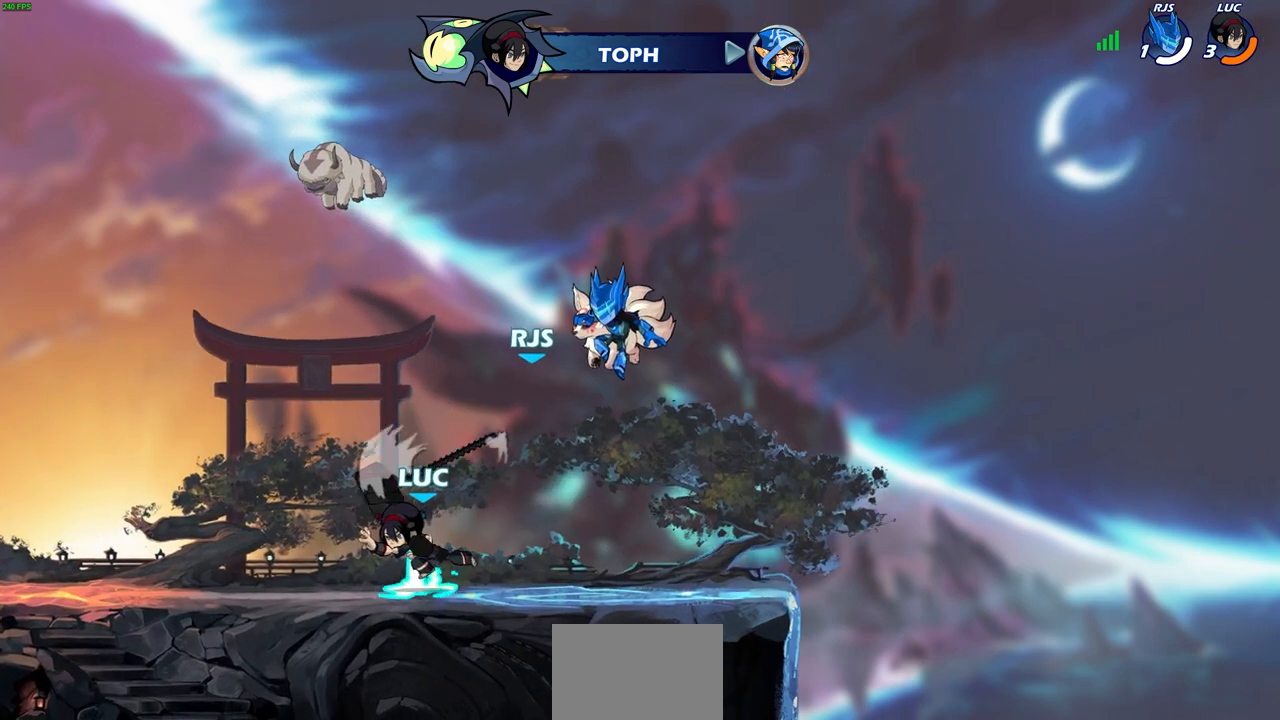
{"buttons": [], "left_stick": "center", "events": [[183, "left_stick", "center"]]}
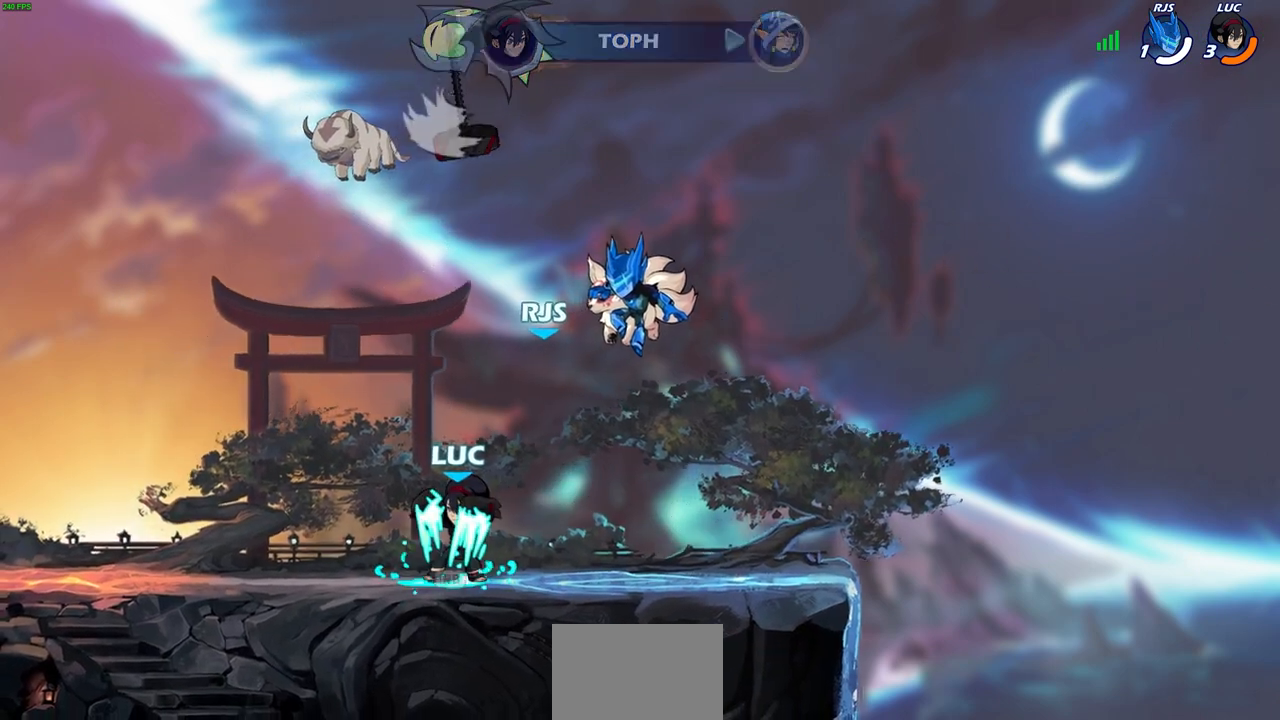
{"buttons": [], "left_stick": "center", "events": [[100, "left_stick", "down-left"], [133, "R2", "down"], [183, "CIRCLE", "down"], [267, "R2", "up"], [300, "left_stick", "center"], [433, "CIRCLE", "up"]]}
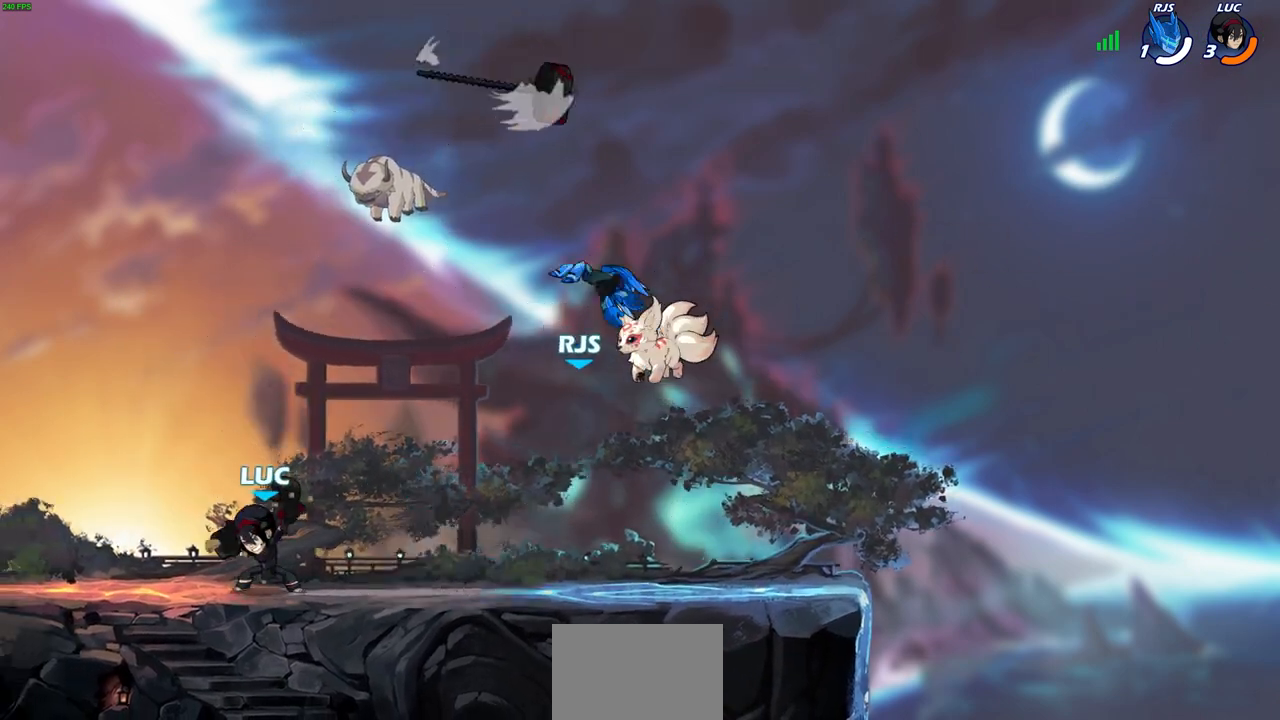
{"buttons": [], "left_stick": "center", "events": []}
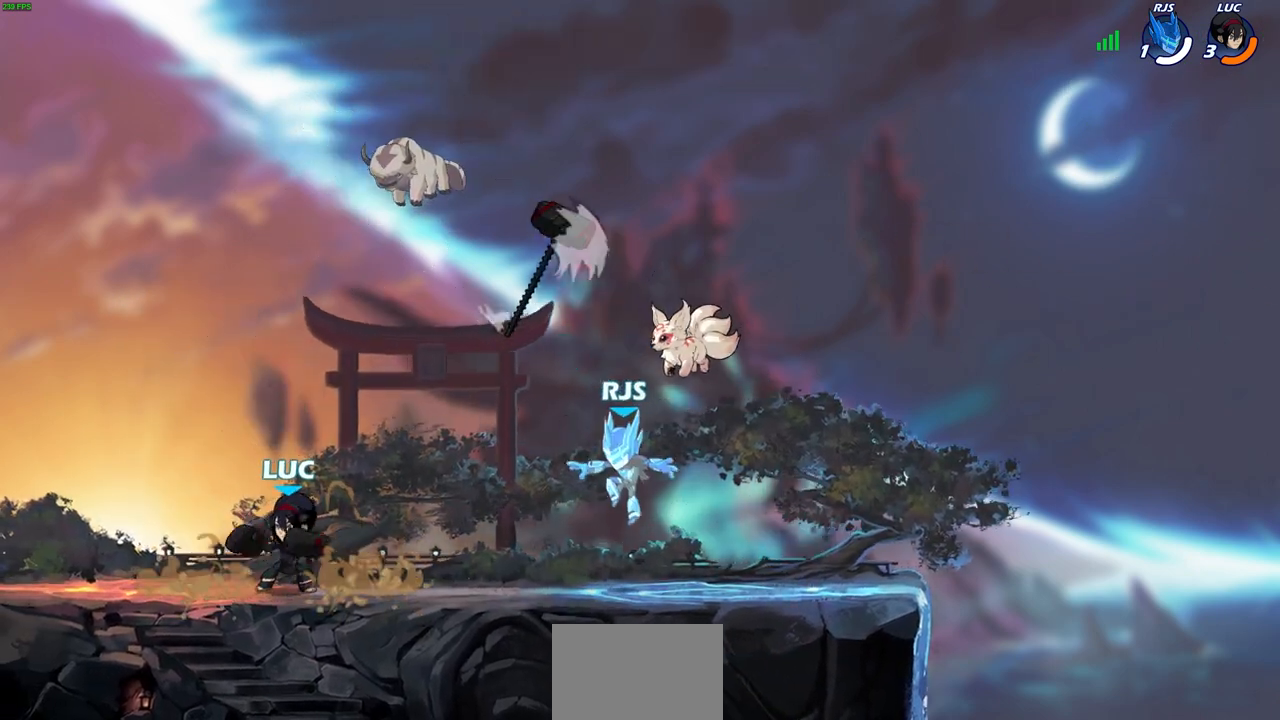
{"buttons": [], "left_stick": "center", "events": [[200, "left_stick", "left"], [283, "R2", "down"], [350, "left_stick", "down"], [367, "CIRCLE", "down"], [400, "R2", "up"], [433, "left_stick", "center"], [450, "CIRCLE", "up"]]}
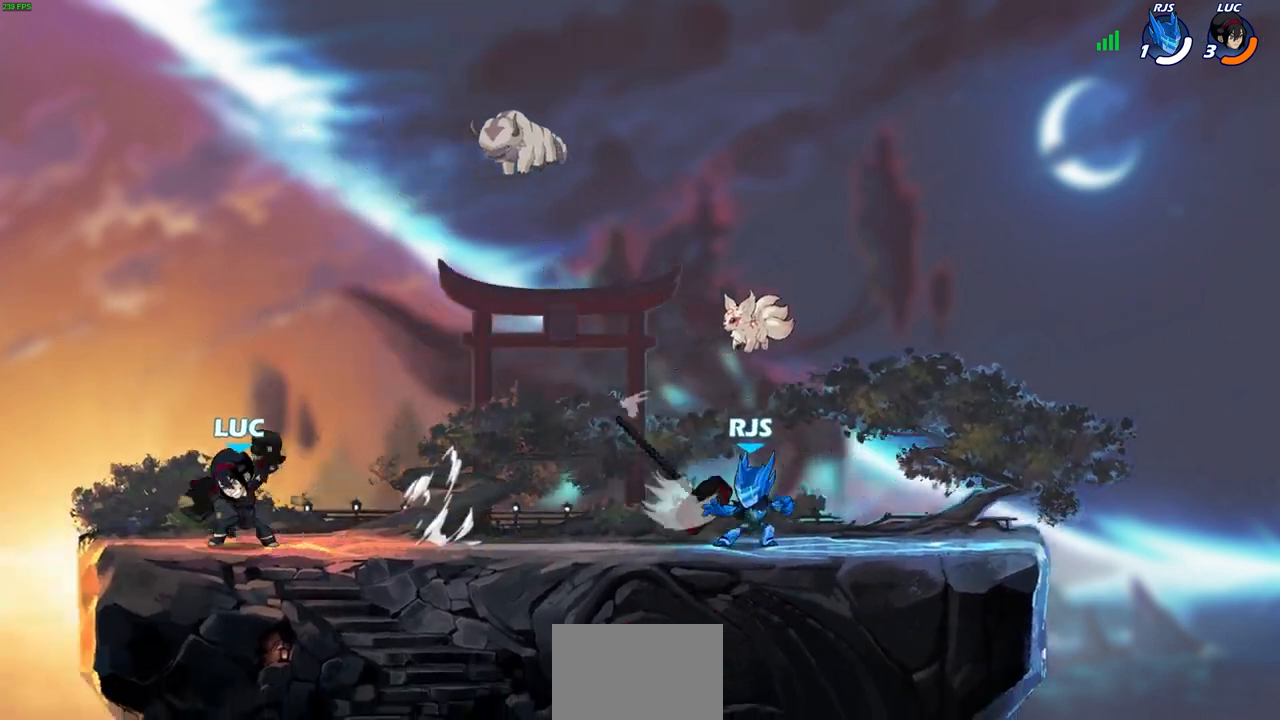
{"buttons": [], "left_stick": "center", "events": []}
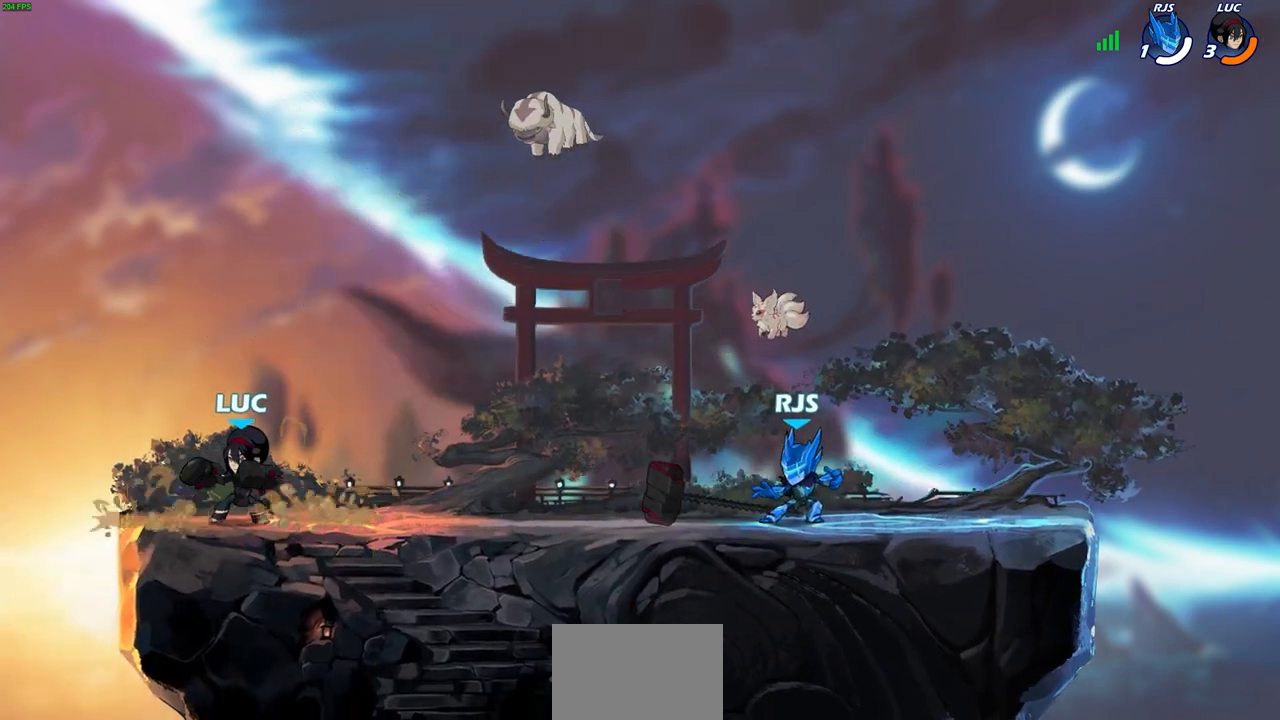
{"buttons": ["CIRCLE", "R2"], "left_stick": "down", "events": [[33, "left_stick", "right"], [400, "R2", "down"], [417, "left_stick", "down"], [450, "CIRCLE", "down"]]}
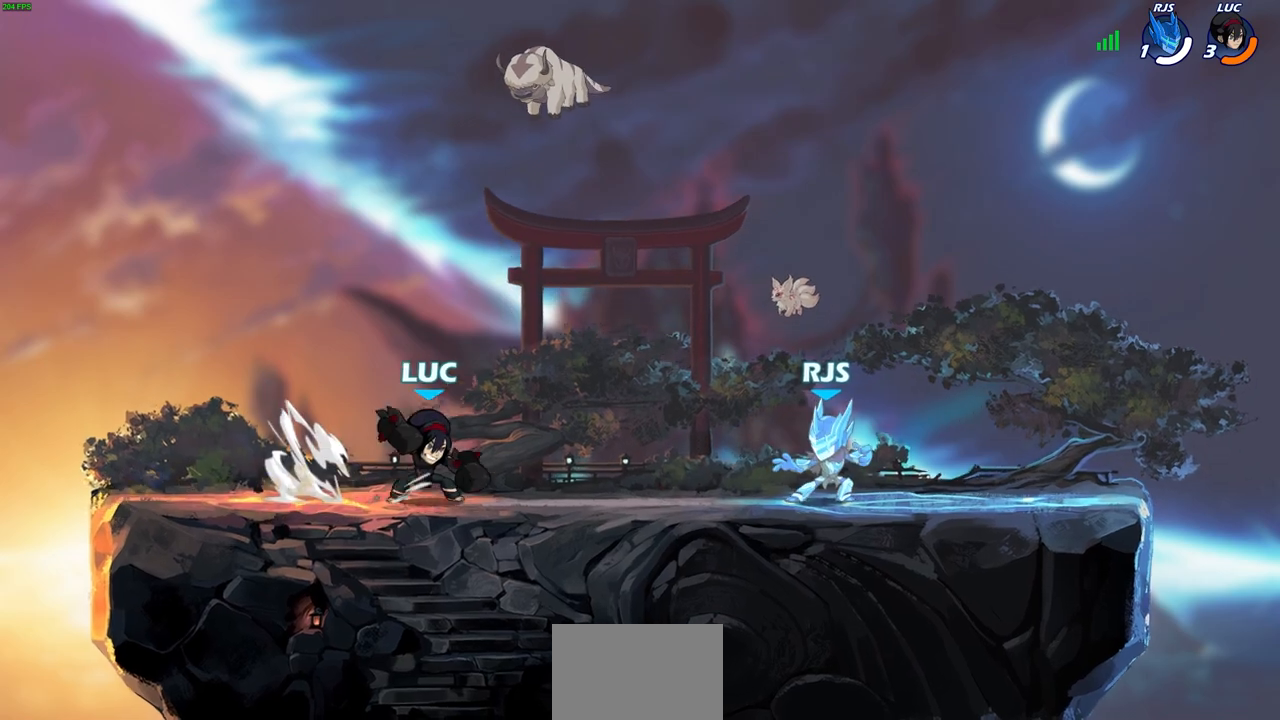
{"buttons": [], "left_stick": "center", "events": [[33, "R2", "up"], [67, "left_stick", "center"], [83, "CIRCLE", "up"]]}
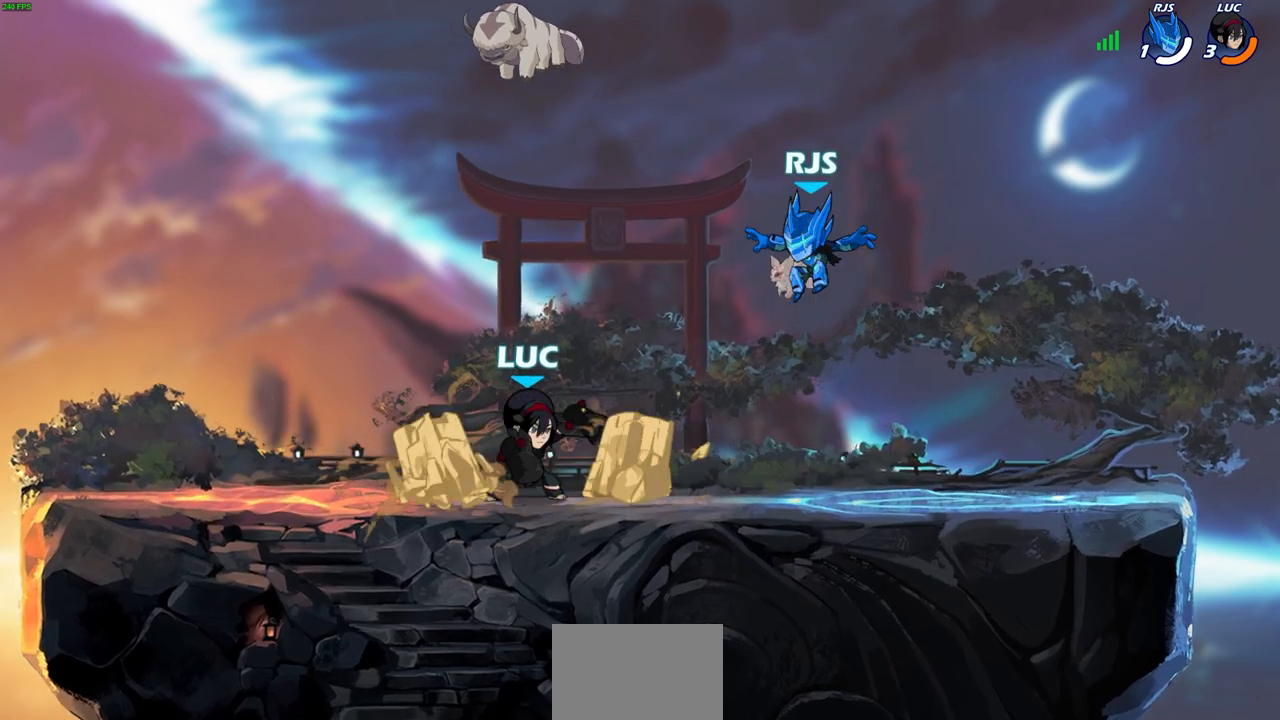
{"buttons": [], "left_stick": "center", "events": [[400, "SQUARE", "down"], [483, "SQUARE", "up"]]}
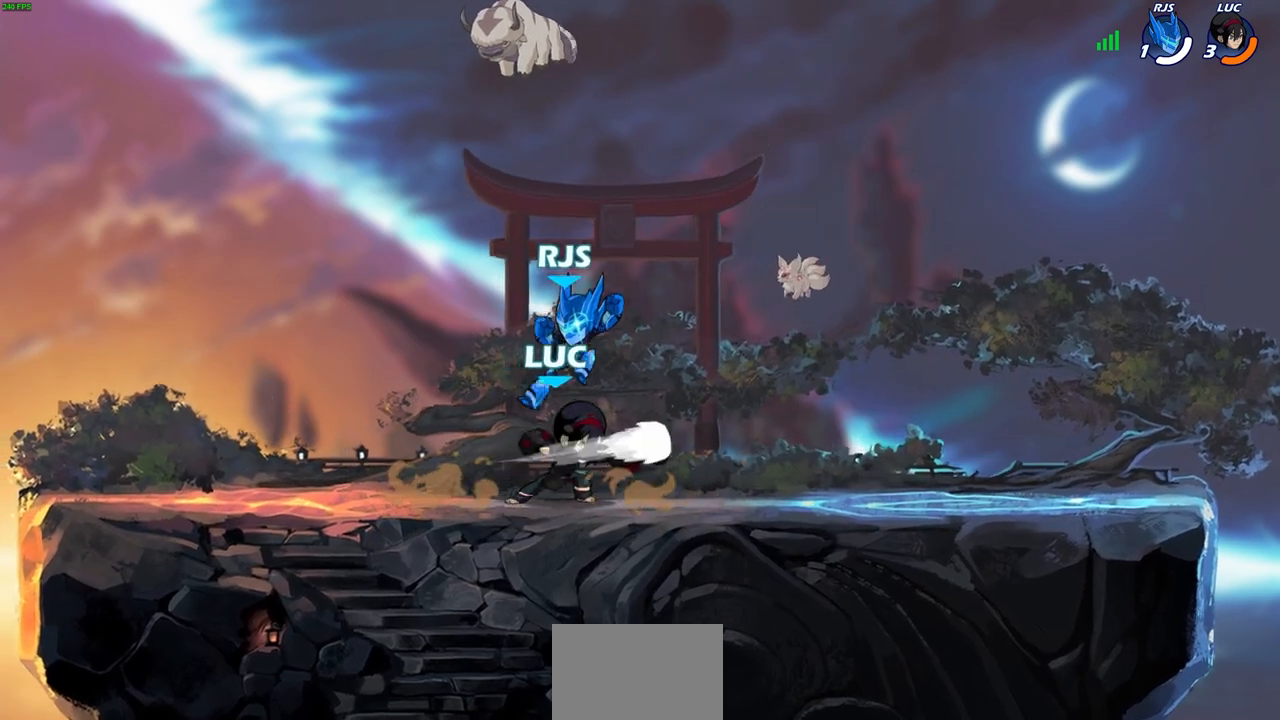
{"buttons": [], "left_stick": "up-right", "events": [[117, "SQUARE", "down"], [217, "SQUARE", "up"], [483, "left_stick", "up-right"]]}
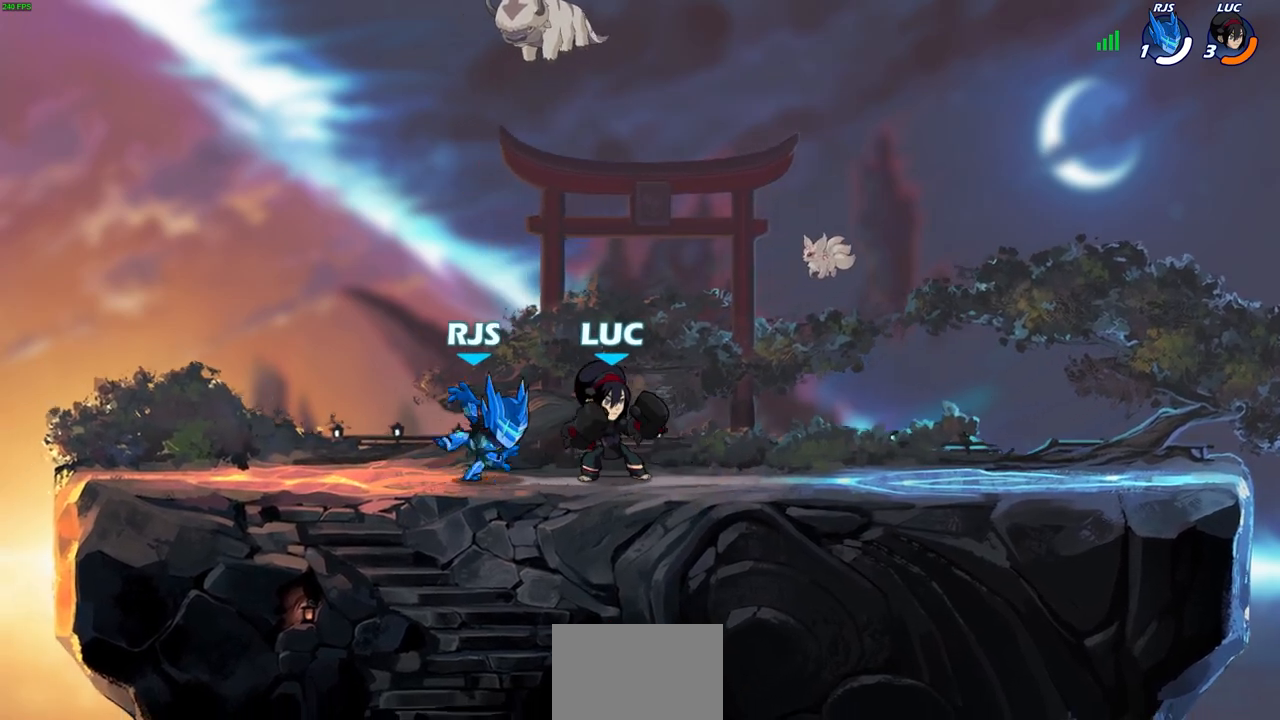
{"buttons": [], "left_stick": "center", "events": [[150, "R2", "down"], [150, "left_stick", "right"], [383, "left_stick", "center"], [400, "R2", "up"]]}
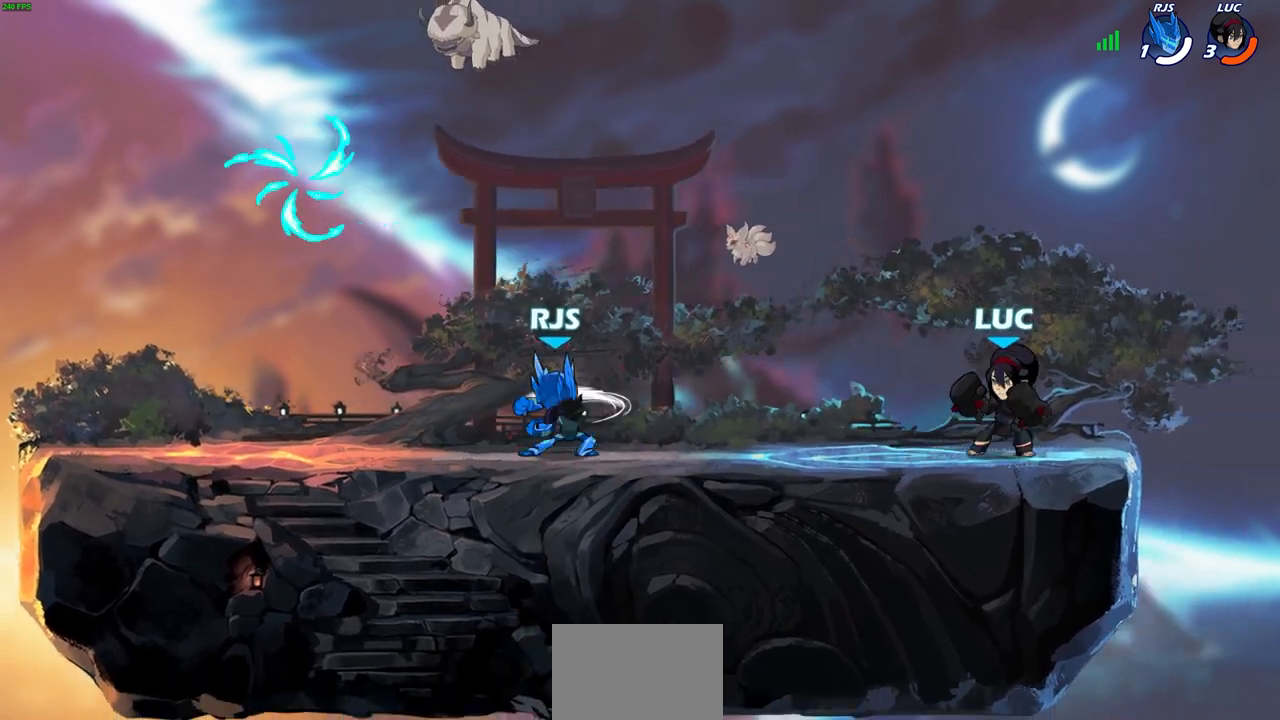
{"buttons": [], "left_stick": "center", "events": [[67, "left_stick", "up-left"], [133, "left_stick", "left"], [167, "R2", "down"], [383, "R2", "up"], [417, "left_stick", "center"]]}
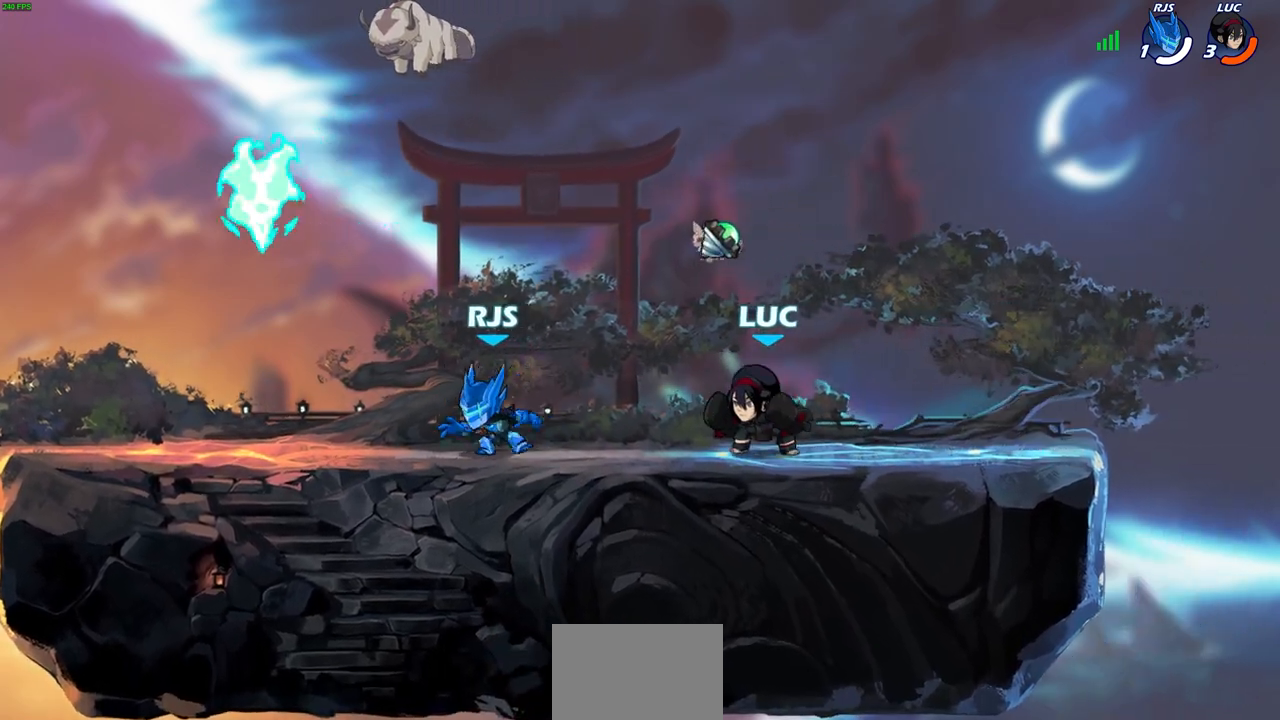
{"buttons": [], "left_stick": "center", "events": [[17, "left_stick", "left"], [133, "R2", "down"], [250, "left_stick", "down-left"], [317, "SQUARE", "down"], [400, "R2", "up"], [417, "left_stick", "center"], [433, "SQUARE", "up"]]}
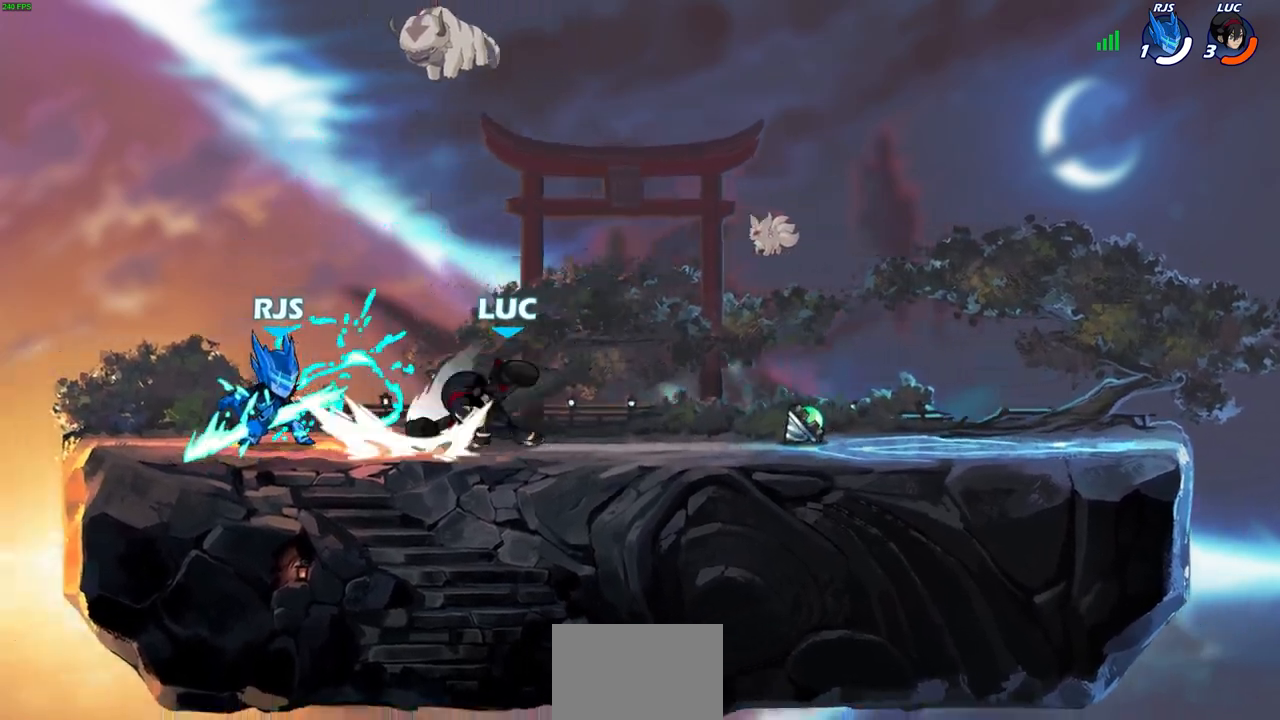
{"buttons": ["CROSS", "R2"], "left_stick": "up-right", "events": [[333, "left_stick", "up-right"], [367, "CROSS", "down"], [483, "R2", "down"]]}
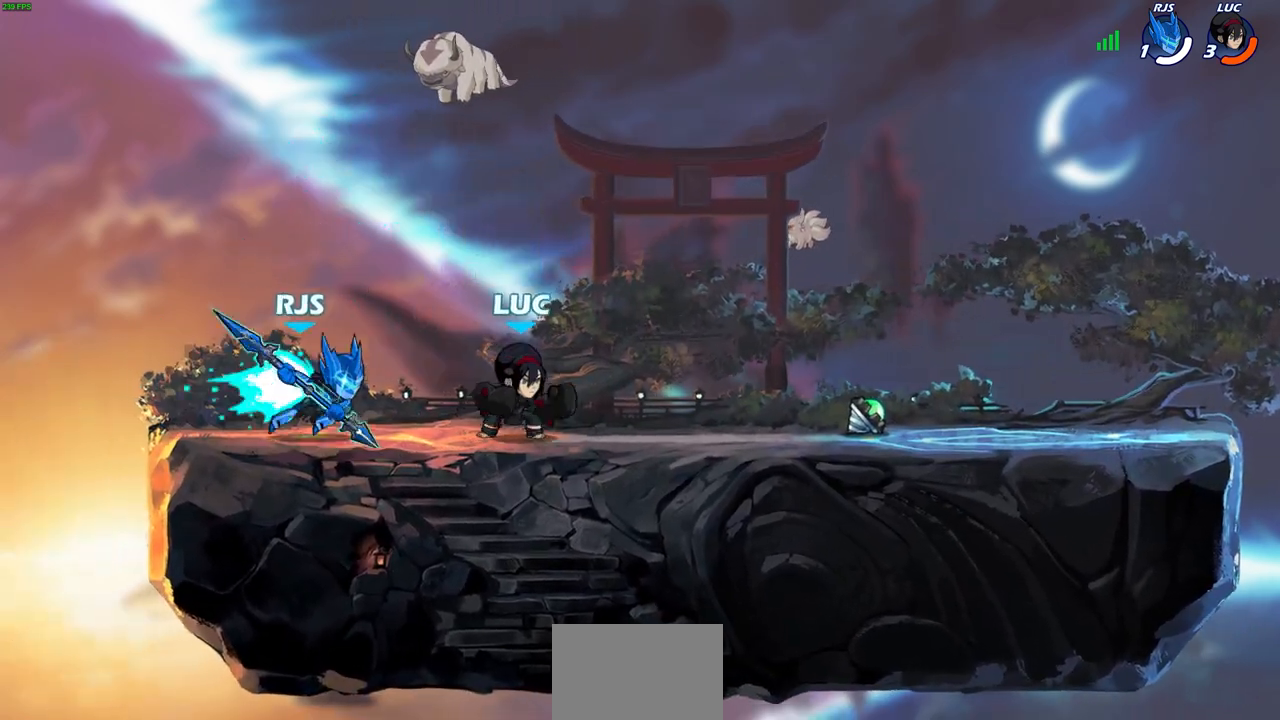
{"buttons": [], "left_stick": "center", "events": [[33, "CROSS", "up"], [67, "left_stick", "up-left"], [250, "R2", "up"], [333, "left_stick", "center"]]}